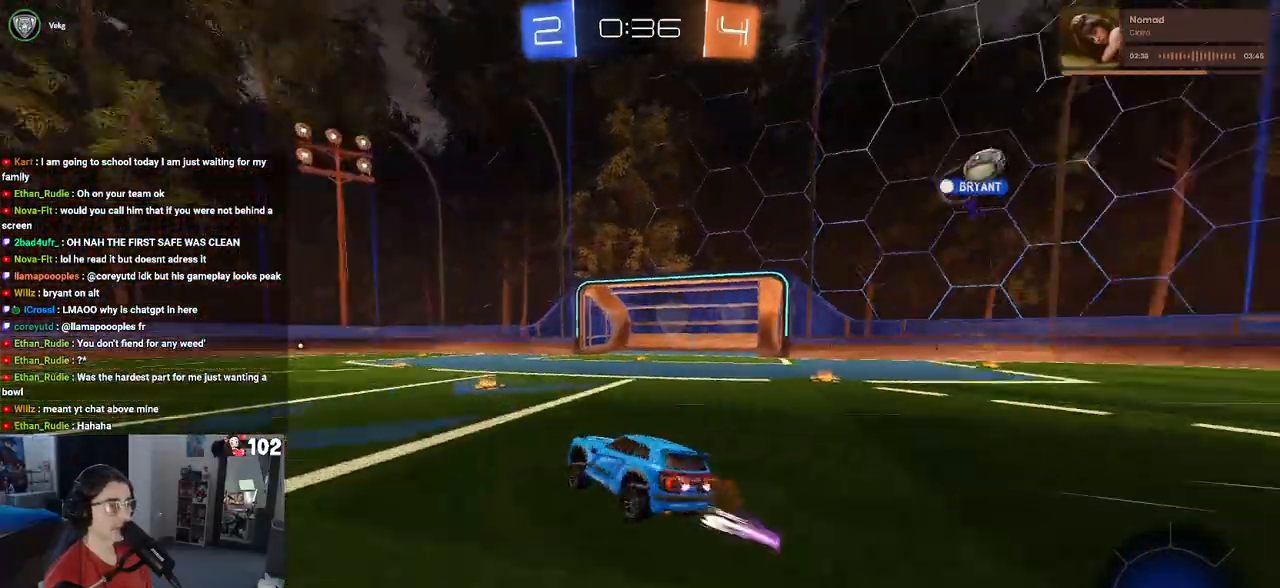
Gameplay with a controller (PlayStation layout); each line is a JSON object with the inputs held at the frame after it. "events" lists button and stick changes between this image and that frame as [ms after this image, input, new state], when the widget could be followed in between.
{"buttons": ["R1", "R2"], "left_stick": "center", "right_stick": "center", "events": [[17, "TRIANGLE", "up"], [17, "left_stick", "right"], [117, "left_stick", "center"], [167, "R1", "down"]]}
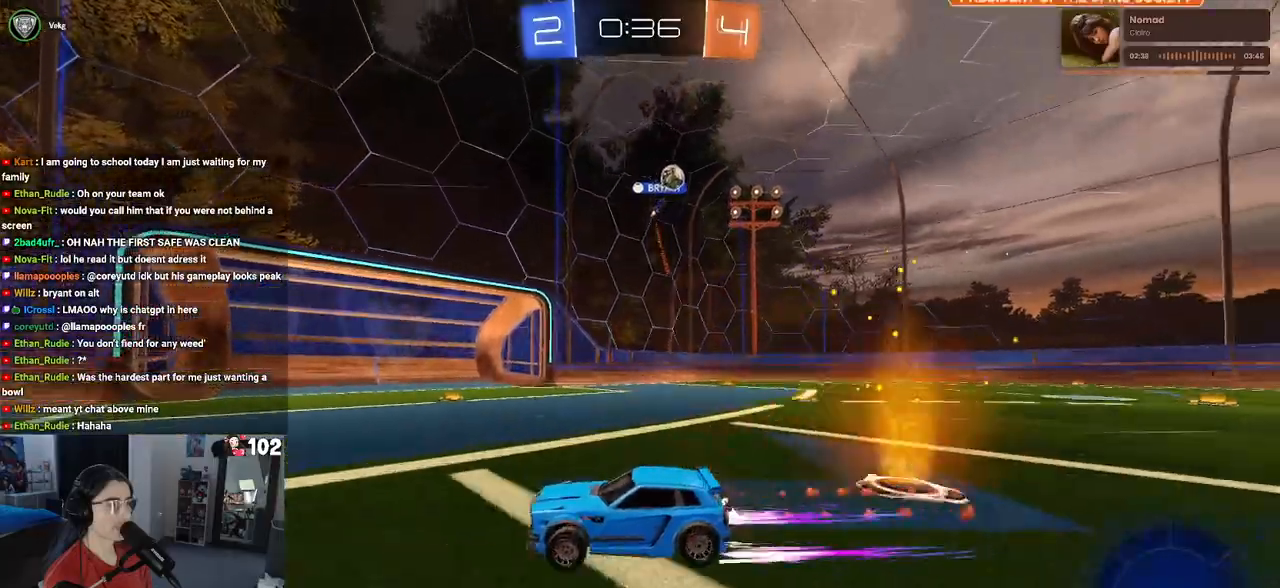
{"buttons": ["R2"], "left_stick": "center", "right_stick": "center", "events": [[117, "R1", "up"]]}
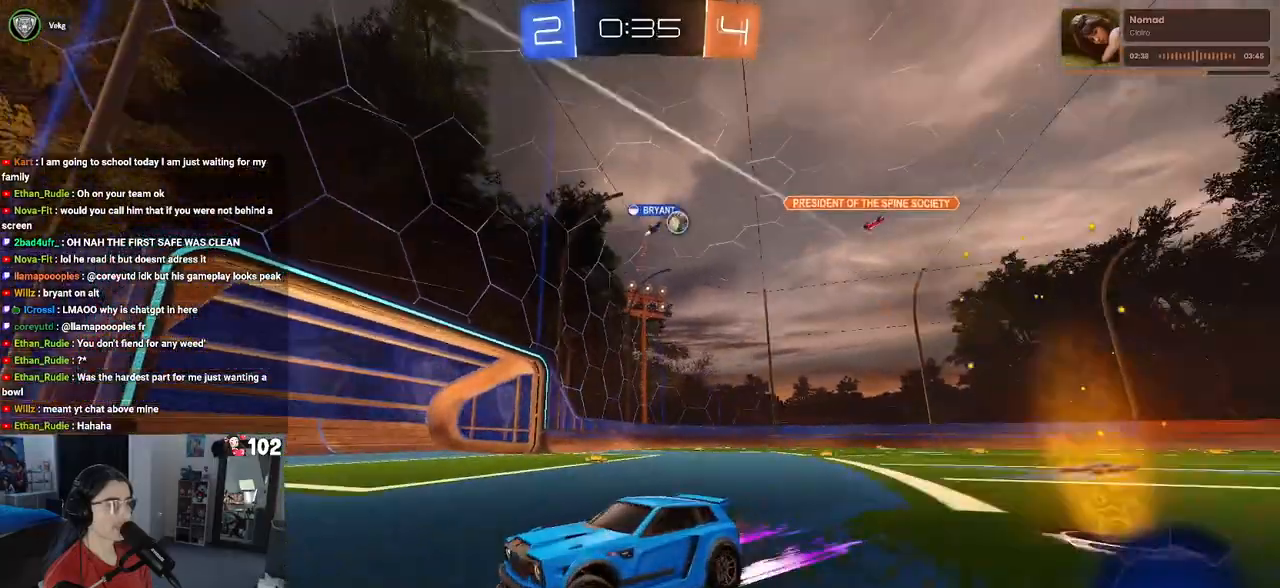
{"buttons": ["R2"], "left_stick": "left", "right_stick": "center", "events": [[300, "left_stick", "left"]]}
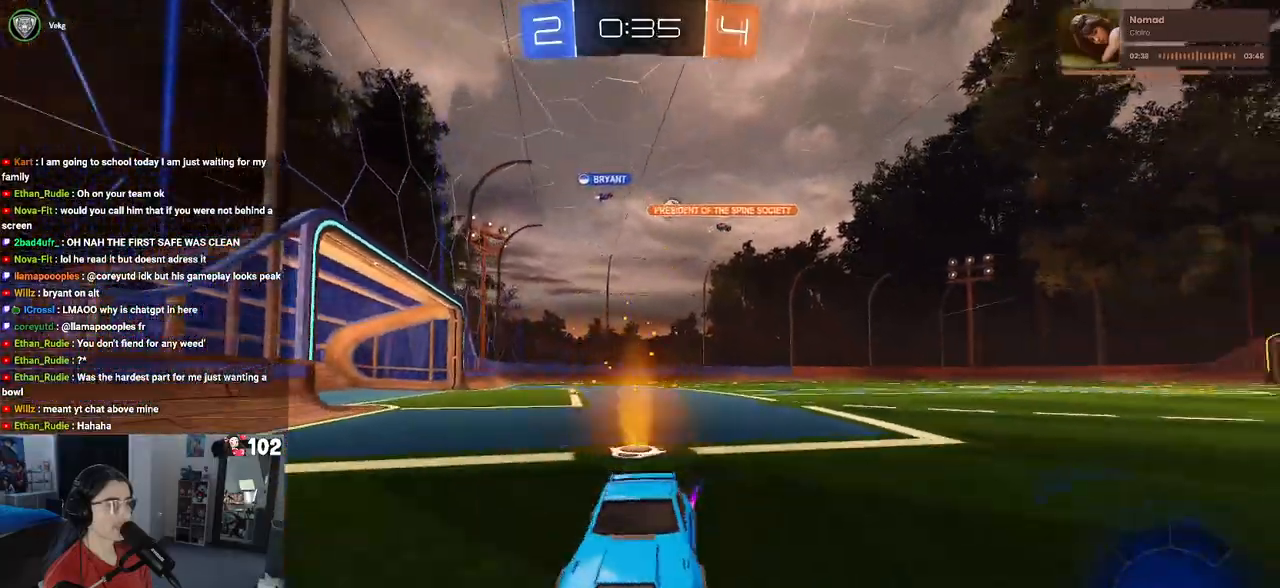
{"buttons": ["R2"], "left_stick": "left", "right_stick": "center", "events": [[133, "SQUARE", "down"], [333, "SQUARE", "up"]]}
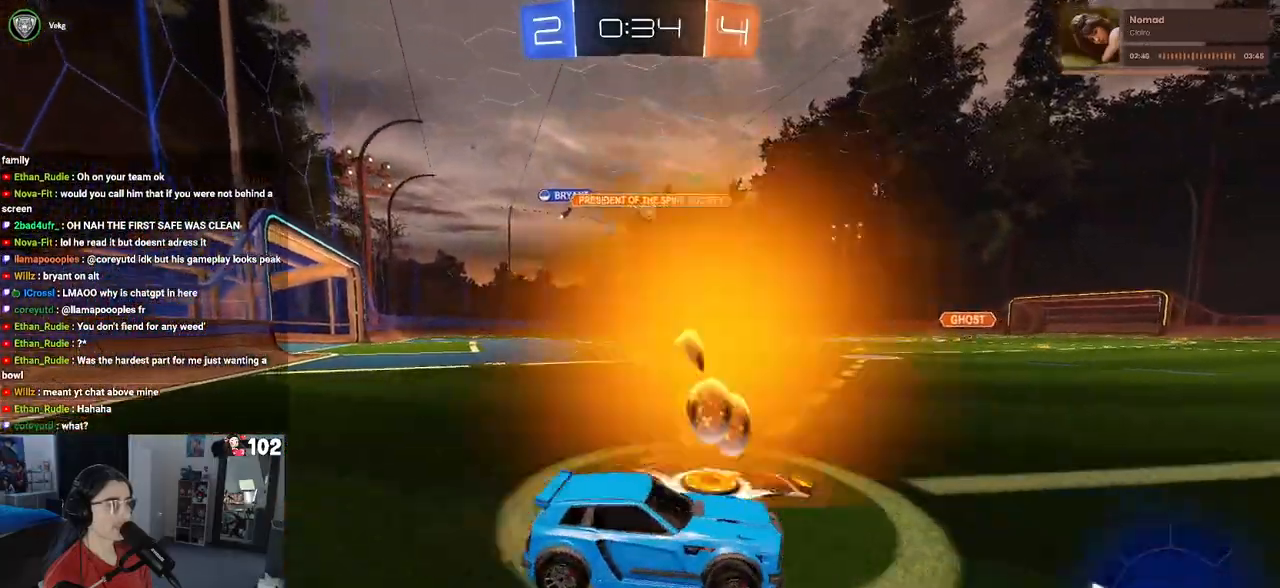
{"buttons": ["R1", "R2"], "left_stick": "left", "right_stick": "center", "events": [[333, "R1", "down"]]}
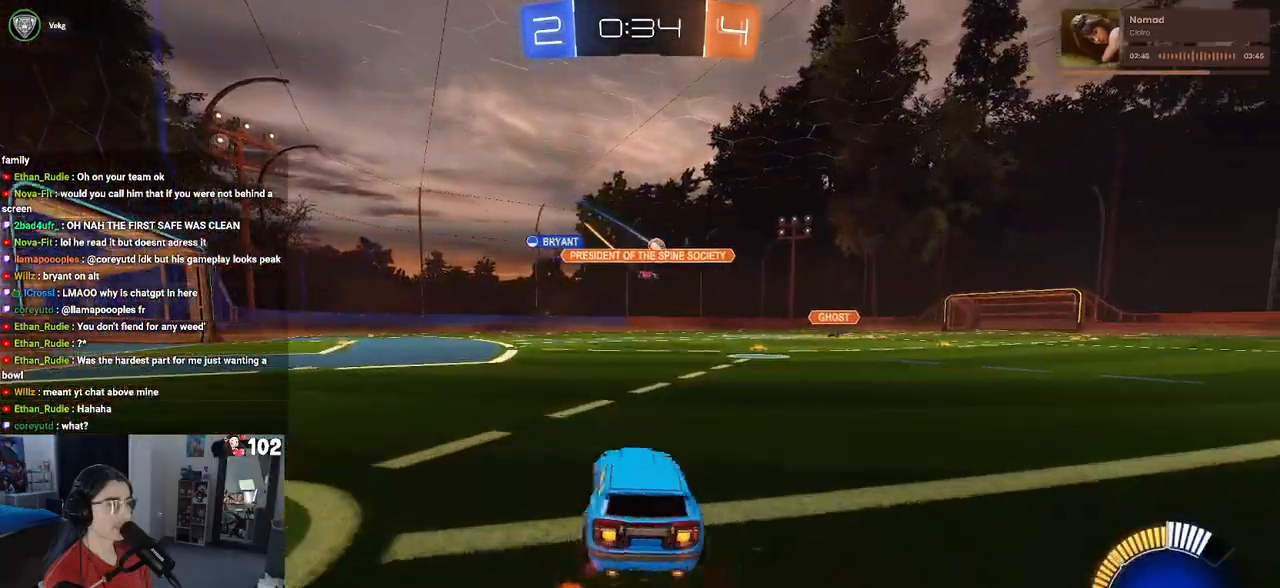
{"buttons": ["R1", "R2"], "left_stick": "center", "right_stick": "center", "events": [[350, "left_stick", "center"]]}
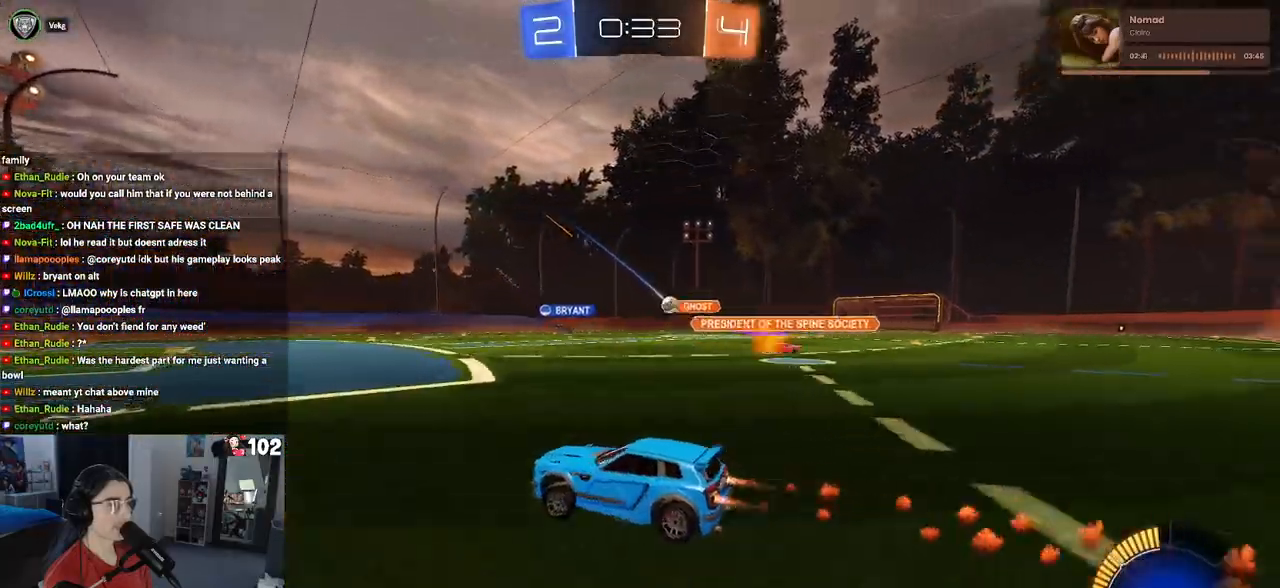
{"buttons": ["R1", "R2"], "left_stick": "center", "right_stick": "center", "events": []}
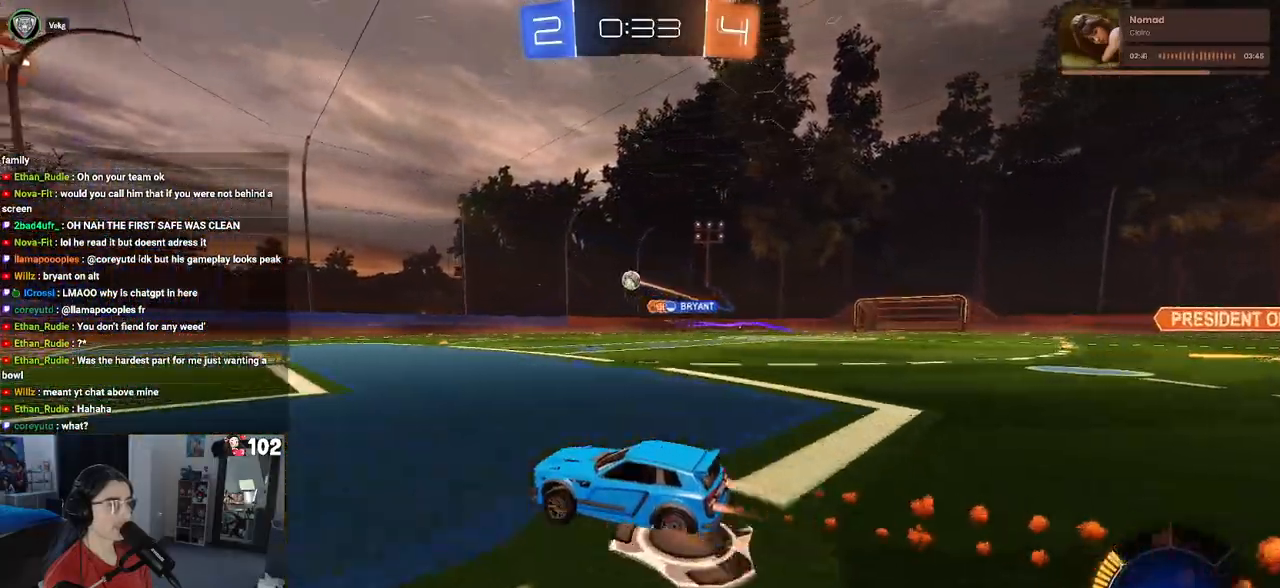
{"buttons": ["R2"], "left_stick": "center", "right_stick": "center", "events": [[117, "R1", "up"], [183, "left_stick", "right"], [350, "left_stick", "center"]]}
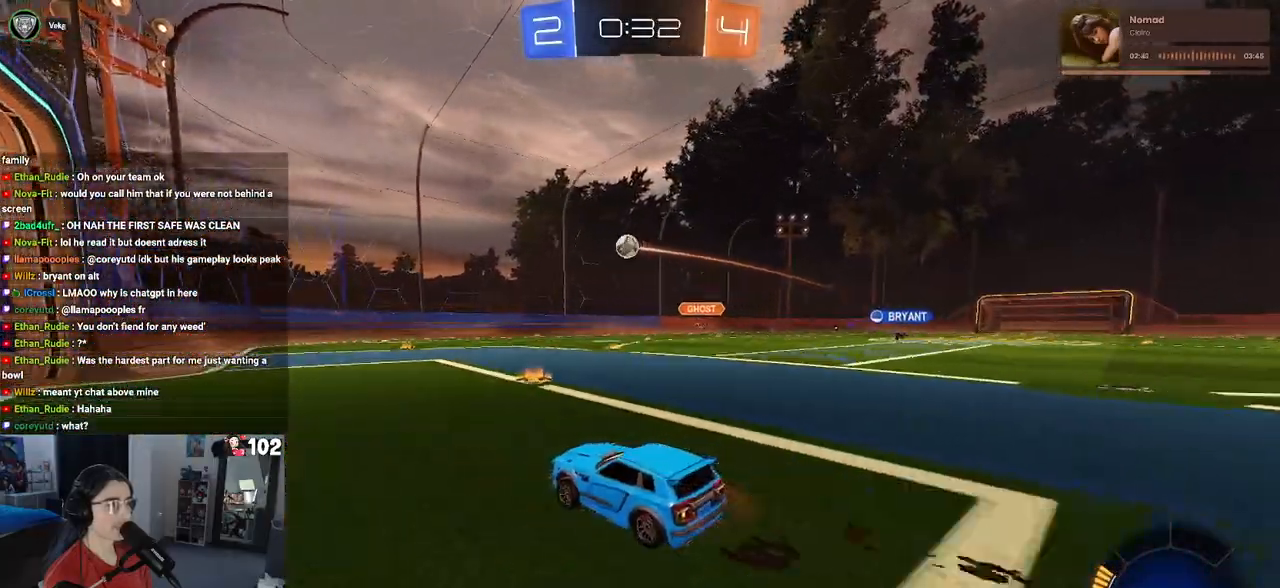
{"buttons": ["R2"], "left_stick": "right", "right_stick": "center", "events": [[467, "left_stick", "right"]]}
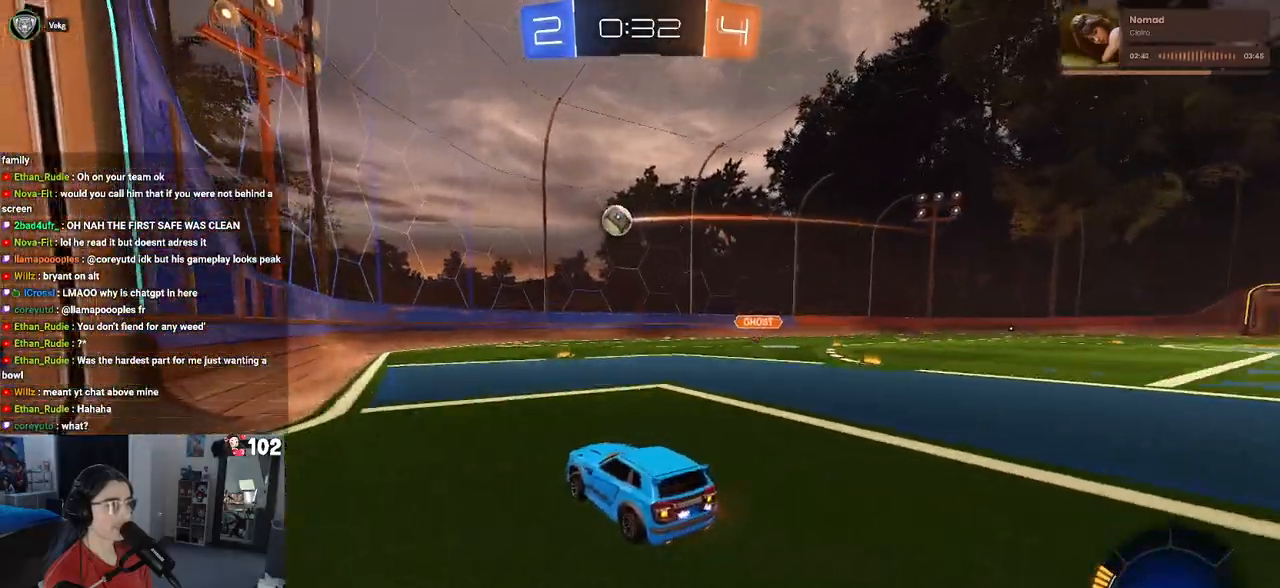
{"buttons": ["SQUARE", "R2"], "left_stick": "left", "right_stick": "center", "events": [[200, "SQUARE", "down"], [200, "left_stick", "left"]]}
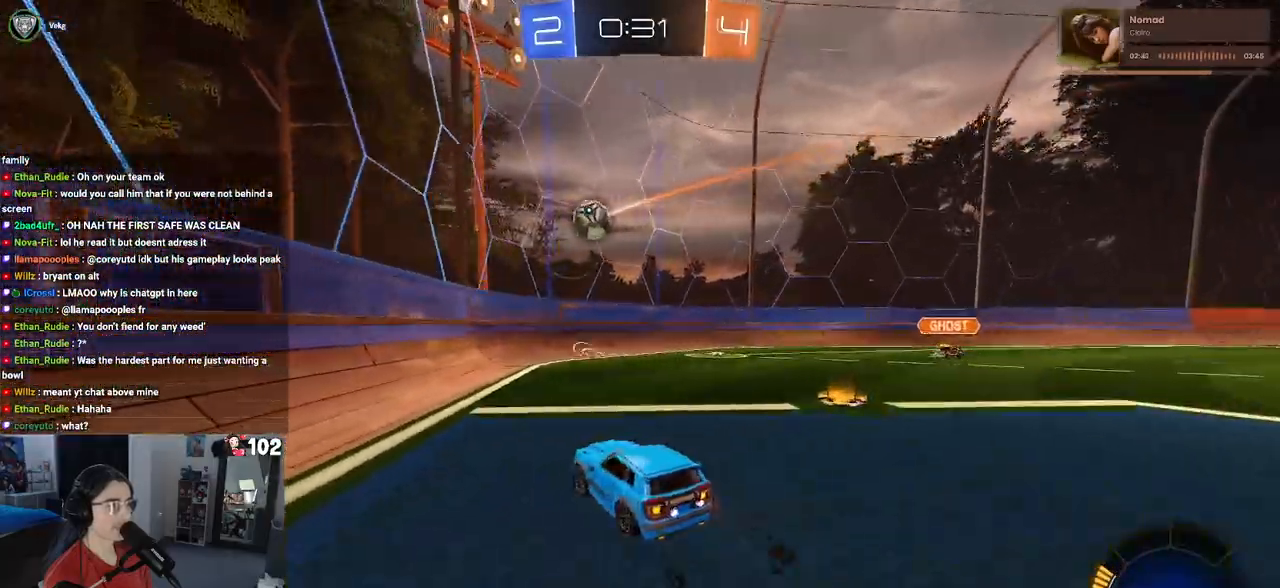
{"buttons": ["R1", "R2"], "left_stick": "left", "right_stick": "center", "events": [[17, "SQUARE", "up"], [400, "R1", "down"]]}
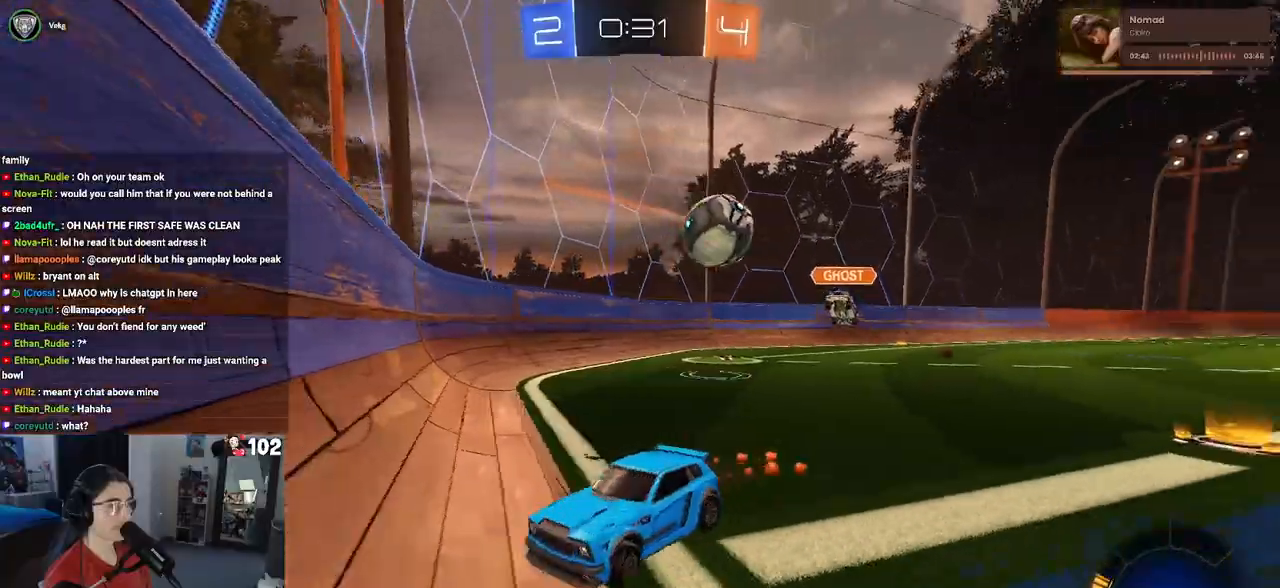
{"buttons": ["R1", "R2"], "left_stick": "center", "right_stick": "center", "events": [[417, "left_stick", "center"]]}
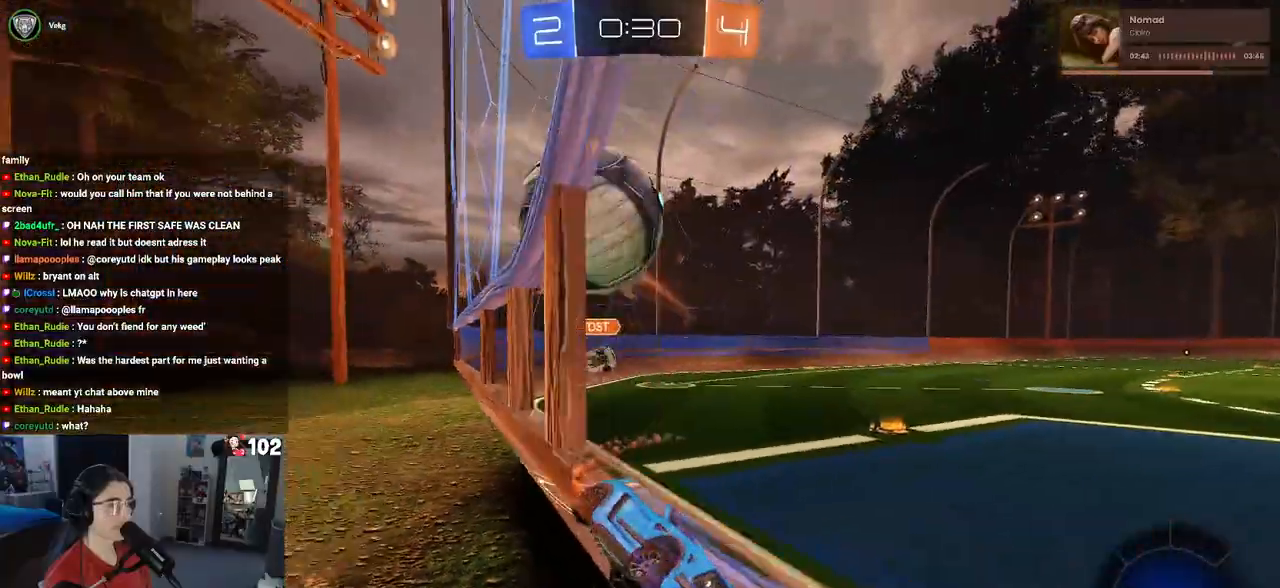
{"buttons": ["R1", "R2"], "left_stick": "left", "right_stick": "center", "events": [[50, "R1", "up"], [67, "left_stick", "left"], [317, "R1", "down"]]}
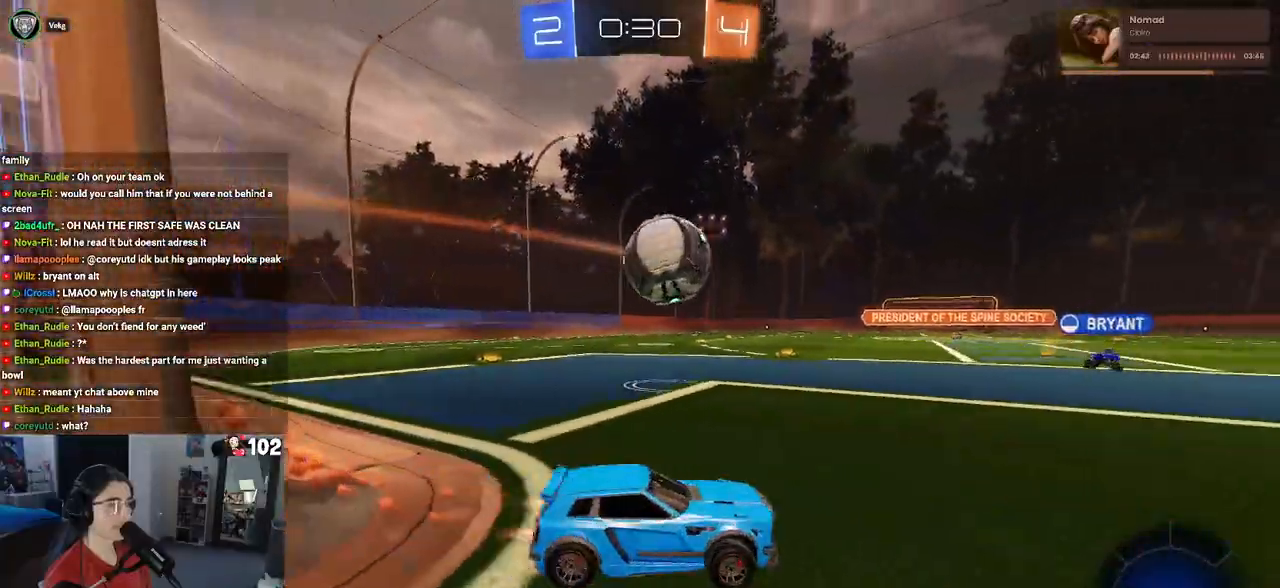
{"buttons": ["R2"], "left_stick": "center", "right_stick": "center", "events": [[167, "left_stick", "center"], [317, "left_stick", "left"], [400, "left_stick", "center"], [450, "R1", "up"]]}
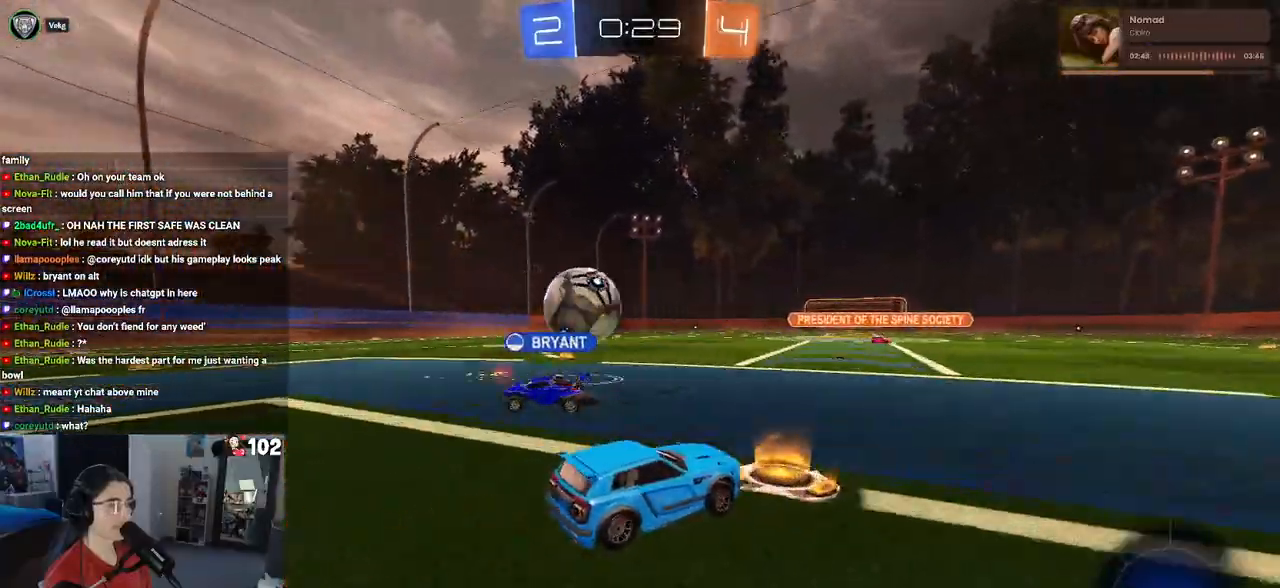
{"buttons": ["R1", "R2"], "left_stick": "center", "right_stick": "center", "events": [[50, "left_stick", "left"], [200, "TRIANGLE", "down"], [300, "TRIANGLE", "up"], [383, "R1", "down"], [417, "left_stick", "center"]]}
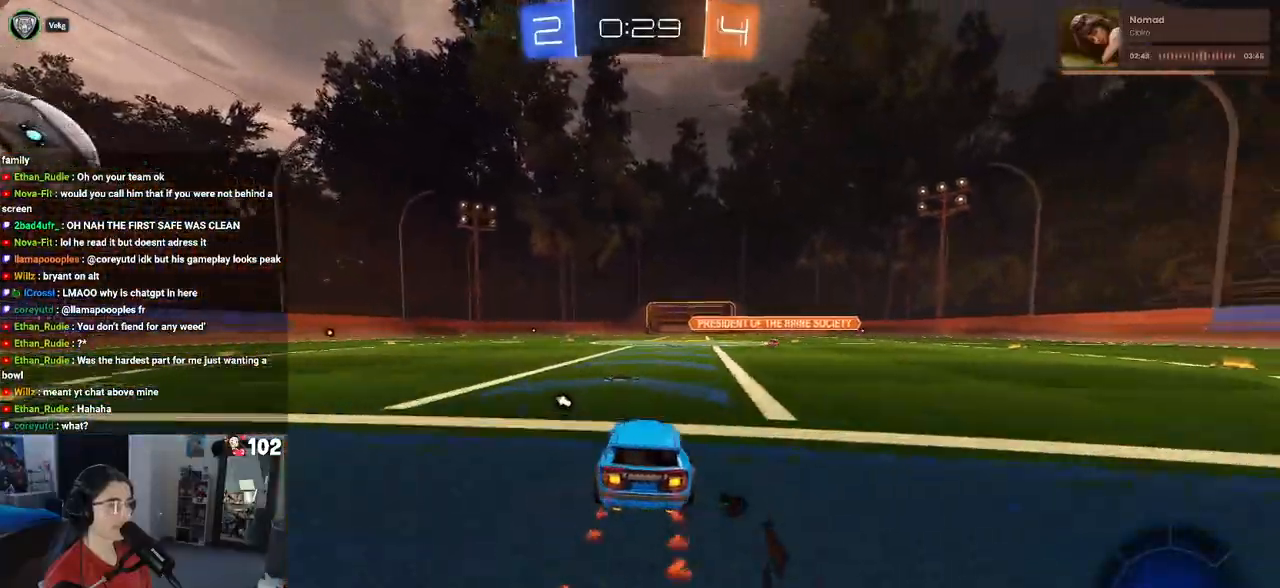
{"buttons": ["R2"], "left_stick": "right", "right_stick": "center", "events": [[200, "R1", "up"], [233, "TRIANGLE", "down"], [350, "TRIANGLE", "up"], [350, "left_stick", "right"]]}
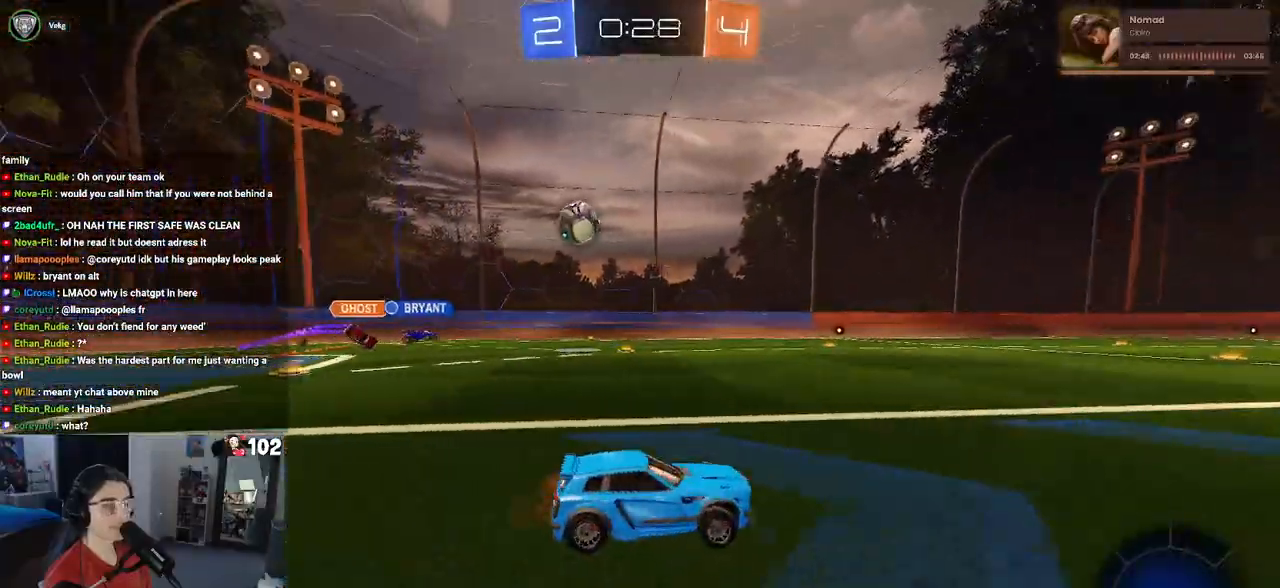
{"buttons": ["R2"], "left_stick": "left", "right_stick": "center", "events": [[67, "left_stick", "center"], [350, "left_stick", "left"], [383, "SQUARE", "down"], [483, "SQUARE", "up"]]}
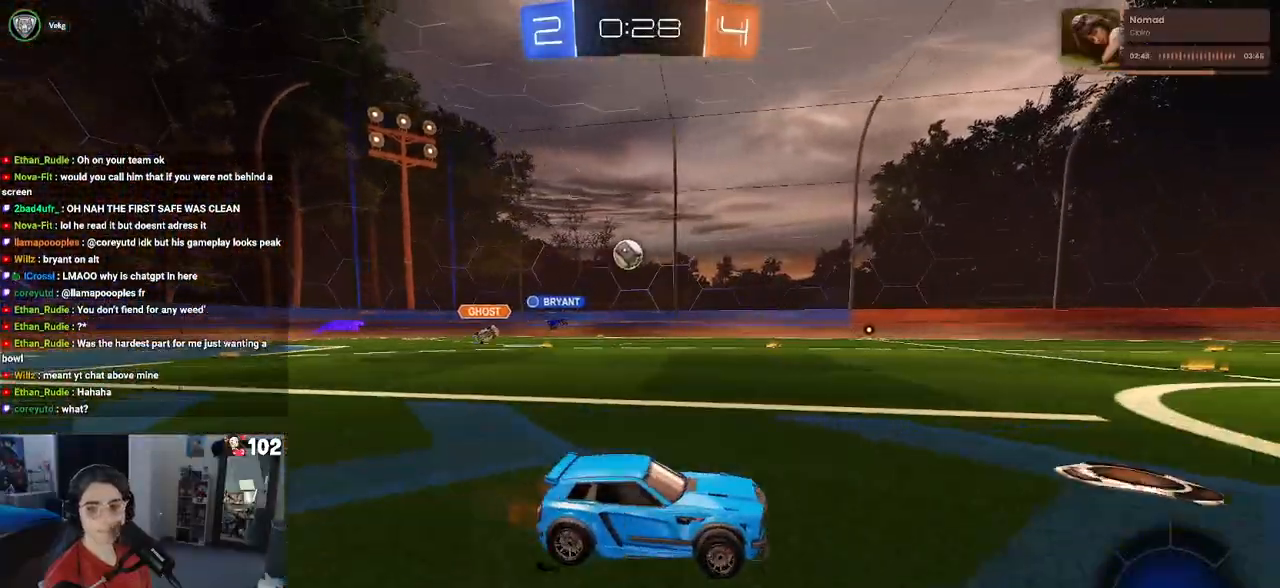
{"buttons": ["R2"], "left_stick": "left", "right_stick": "center", "events": []}
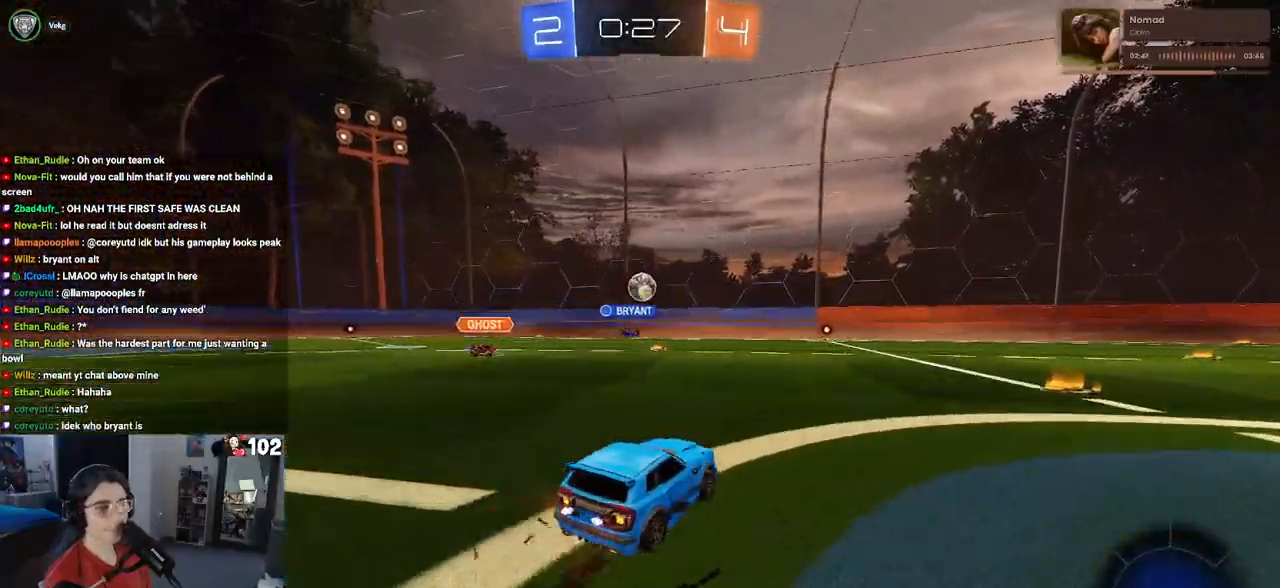
{"buttons": ["R2"], "left_stick": "center", "right_stick": "center", "events": [[317, "left_stick", "center"]]}
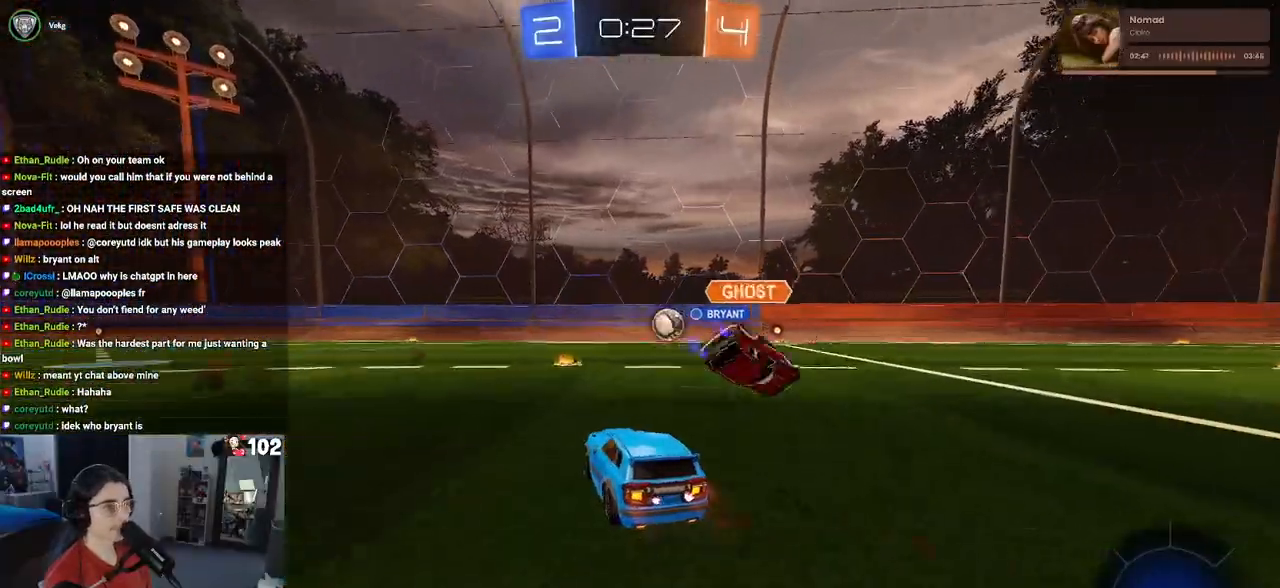
{"buttons": ["R2"], "left_stick": "right", "right_stick": "center", "events": [[117, "left_stick", "right"], [283, "left_stick", "center"], [450, "left_stick", "right"]]}
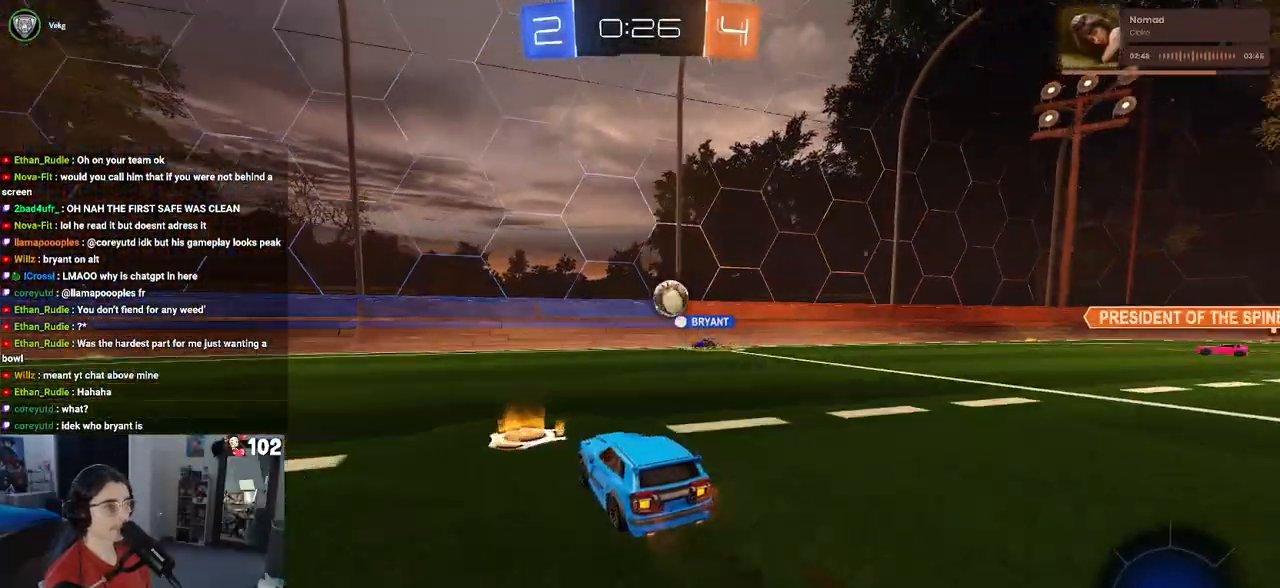
{"buttons": ["SQUARE", "R2"], "left_stick": "left", "right_stick": "center", "events": [[183, "left_stick", "center"], [250, "left_stick", "left"], [400, "SQUARE", "down"]]}
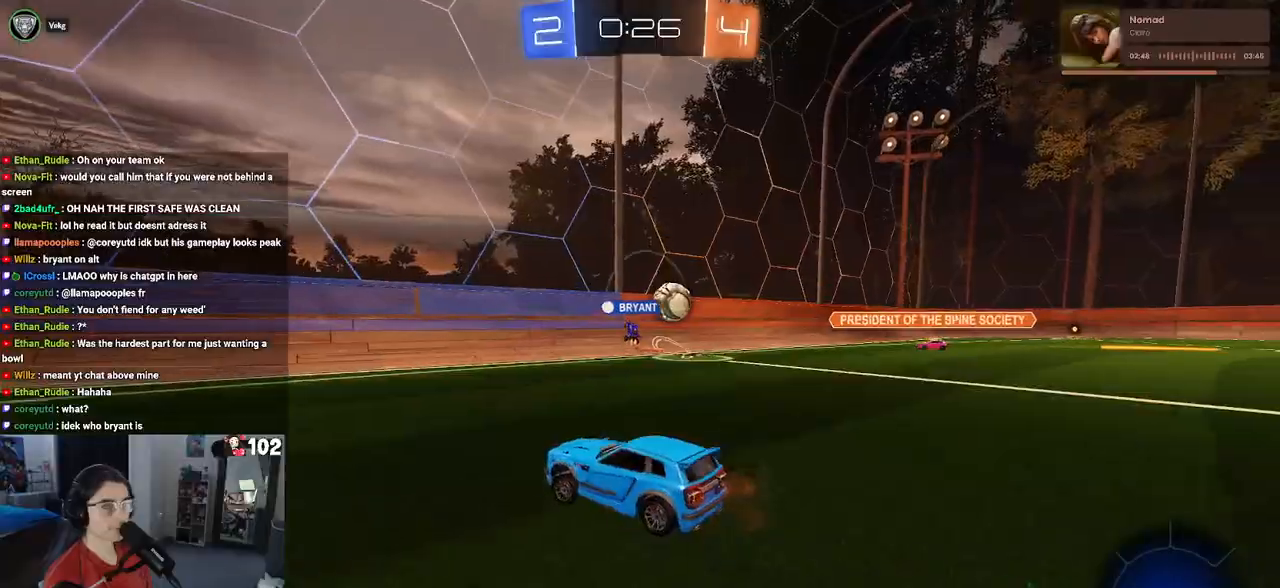
{"buttons": ["R1", "R2"], "left_stick": "left", "right_stick": "center", "events": [[17, "SQUARE", "up"], [83, "R1", "down"]]}
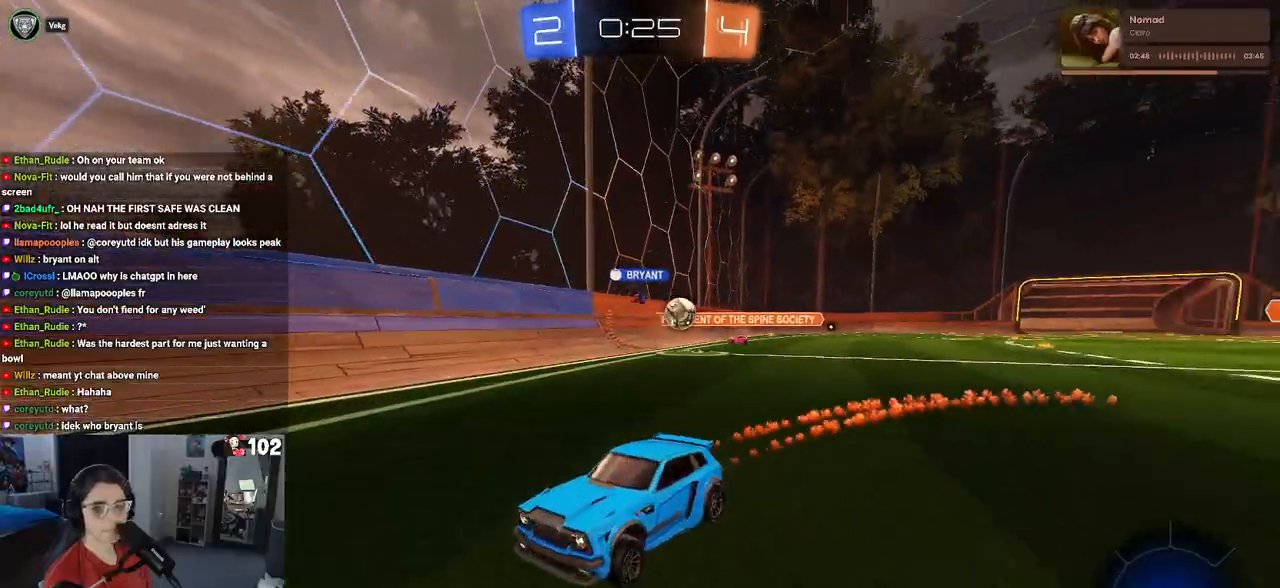
{"buttons": ["R1", "R2"], "left_stick": "center", "right_stick": "center", "events": [[133, "left_stick", "center"]]}
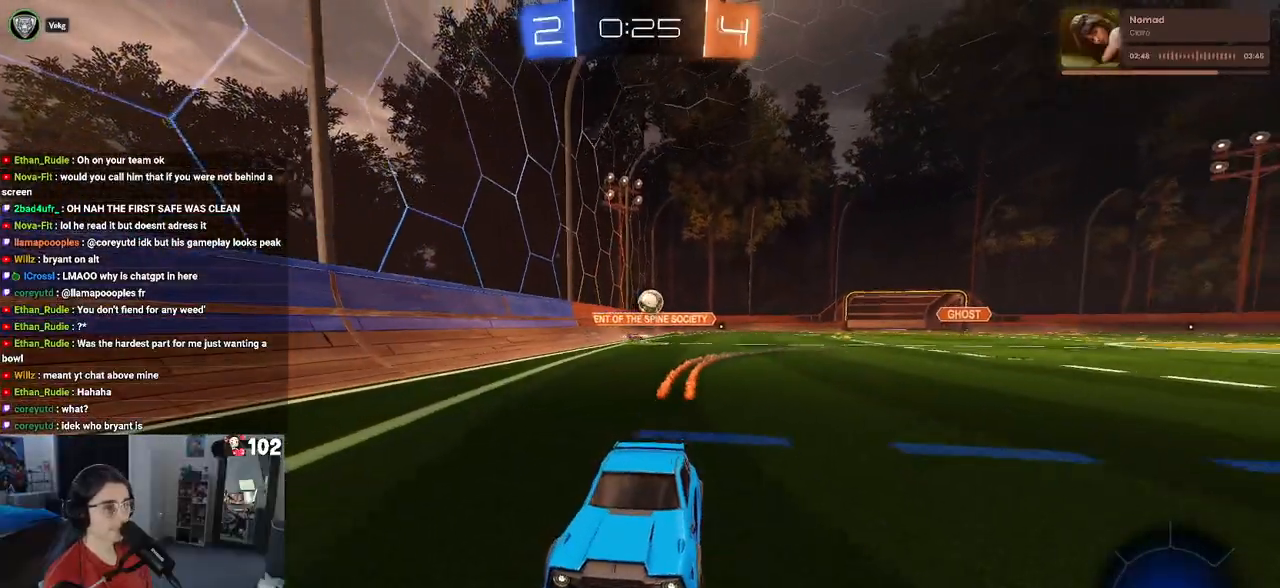
{"buttons": ["SQUARE", "R2"], "left_stick": "left", "right_stick": "center", "events": [[67, "R1", "up"], [417, "left_stick", "left"], [450, "SQUARE", "down"]]}
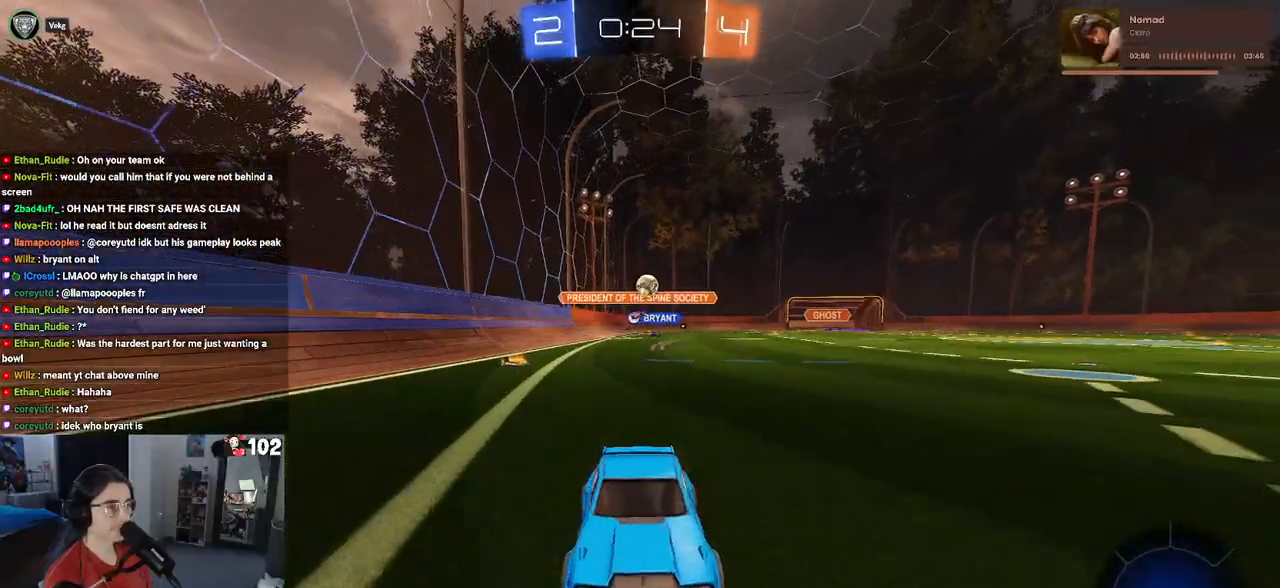
{"buttons": ["R2"], "left_stick": "left", "right_stick": "center", "events": [[183, "SQUARE", "up"]]}
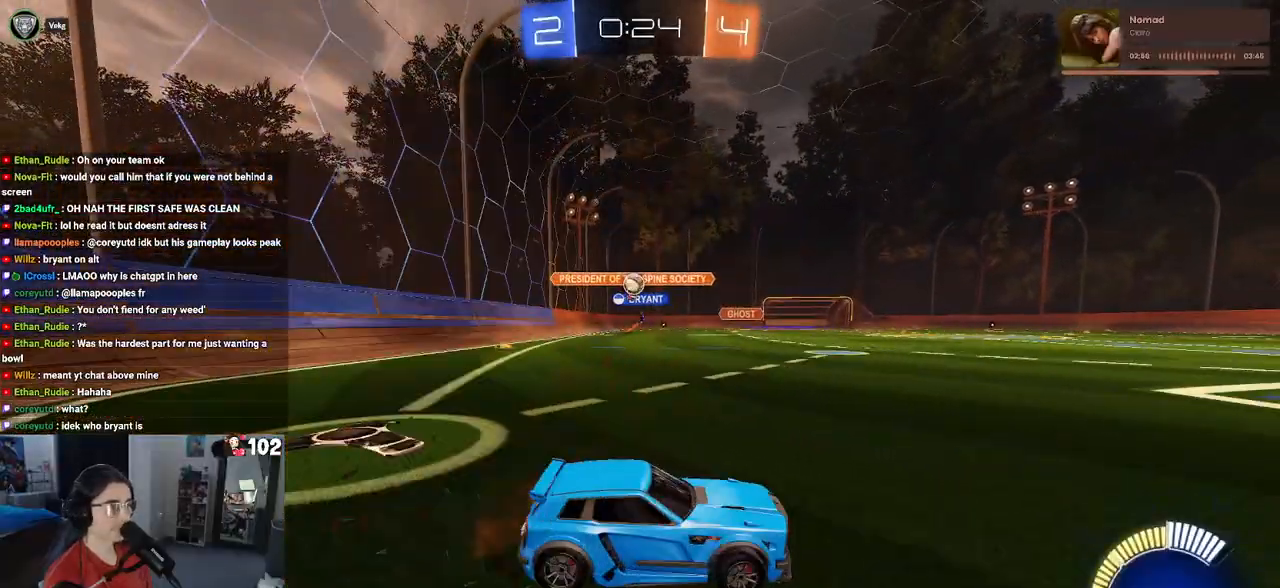
{"buttons": ["R2"], "left_stick": "center", "right_stick": "center", "events": [[100, "R2", "up"], [217, "R2", "down"], [467, "left_stick", "center"]]}
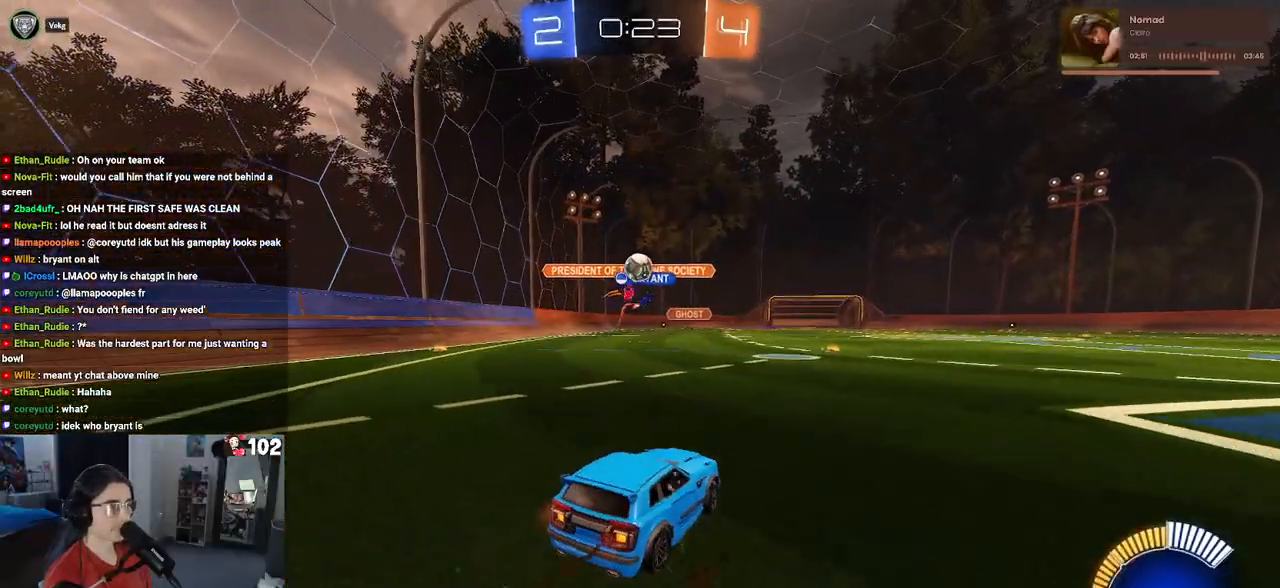
{"buttons": ["R1", "R2"], "left_stick": "center", "right_stick": "center", "events": [[300, "R1", "down"]]}
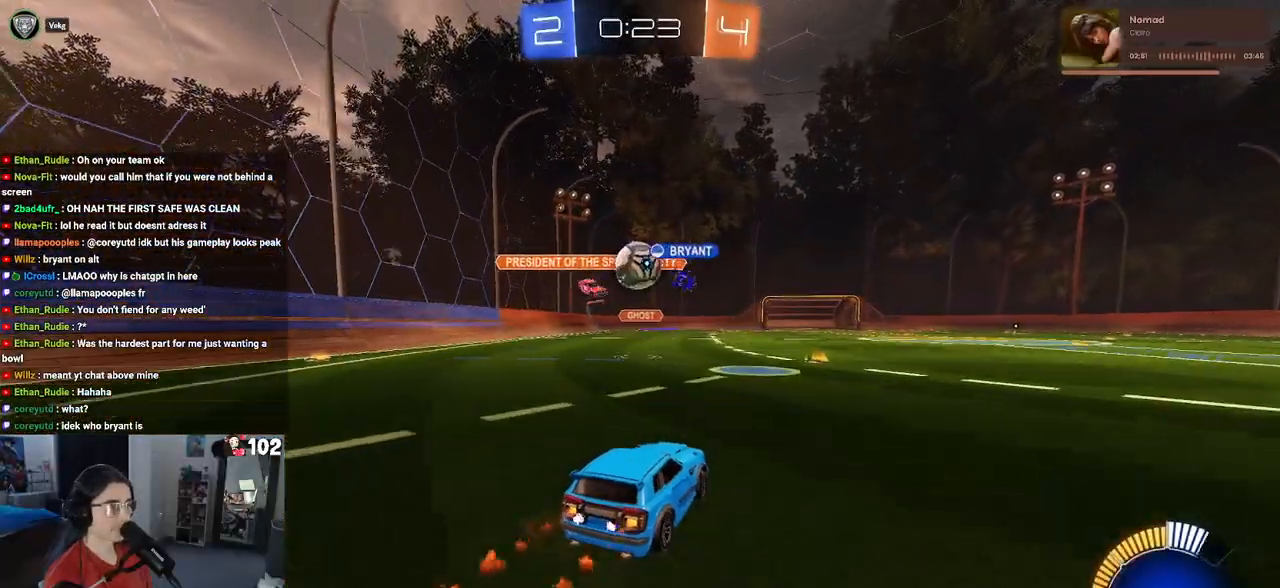
{"buttons": ["SQUARE", "R1", "R2"], "left_stick": "down-left", "right_stick": "center", "events": [[33, "left_stick", "down-left"], [117, "left_stick", "down"], [133, "CROSS", "down"], [267, "CROSS", "up"], [267, "left_stick", "up-left"], [333, "CROSS", "down"], [383, "SQUARE", "down"], [433, "CROSS", "up"], [433, "left_stick", "down-left"]]}
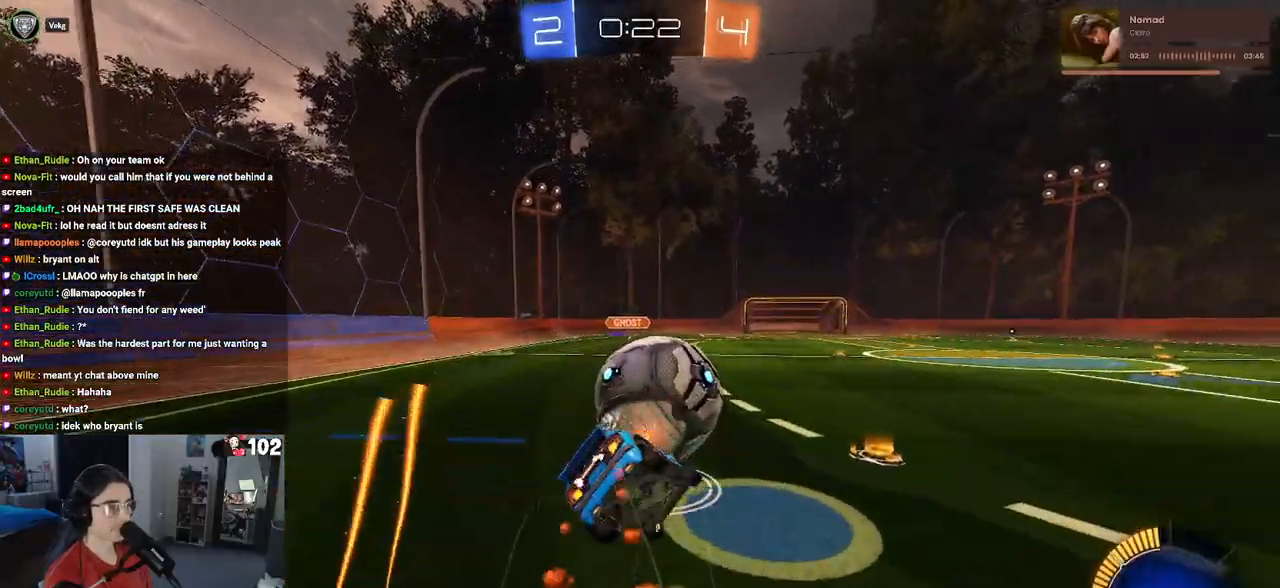
{"buttons": ["SQUARE", "R1", "R2"], "left_stick": "down-left", "right_stick": "center", "events": []}